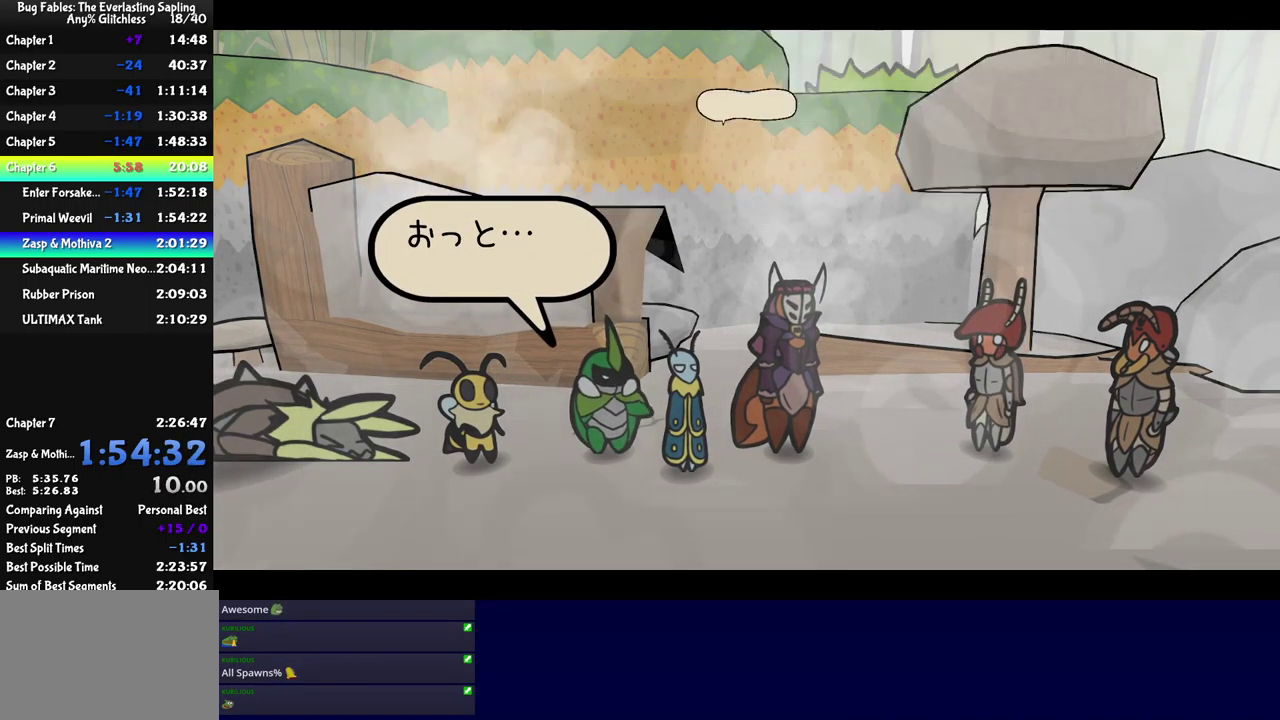
Gameplay with a controller (Xbox layout); each line is a JSON object with the inputs held at the frame after it. "events" lists button and stick changes between this image and that frame as [ms after this image, input, new state], when the widget could be followed in between. Not read: L1 L2 L3 R1 R2 R3.
{"buttons": ["B"], "left_stick": "center", "events": []}
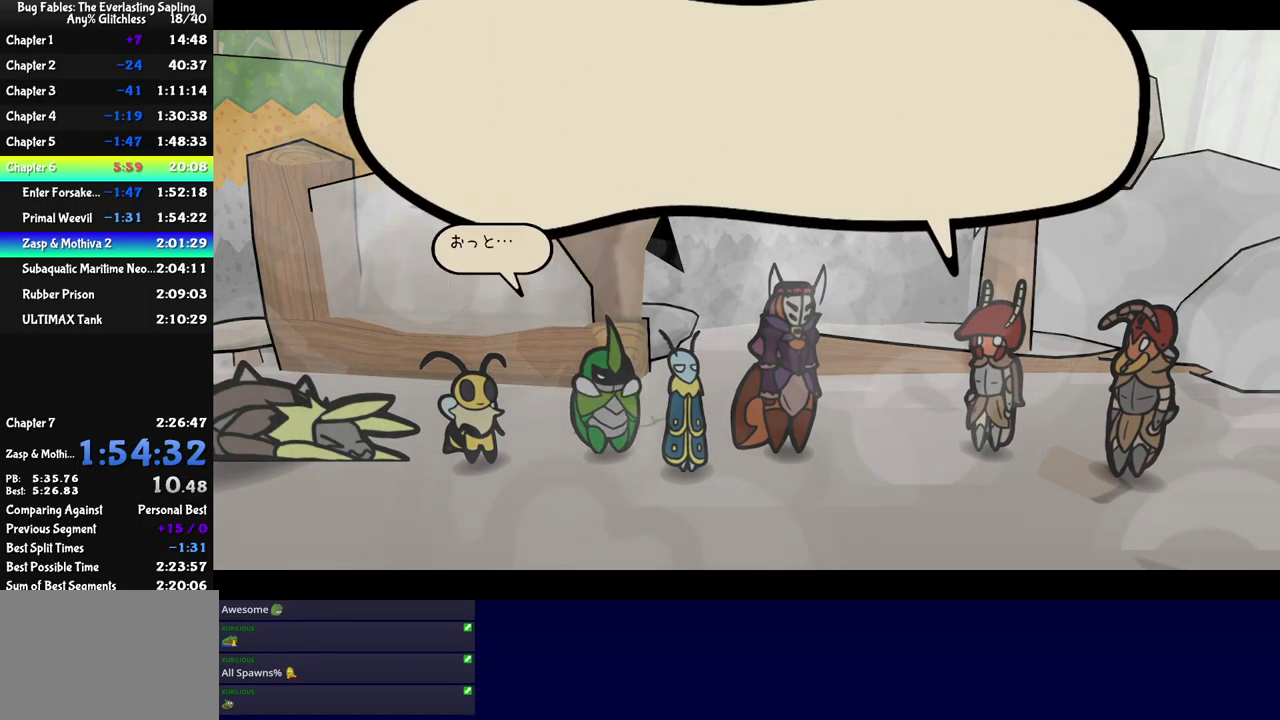
{"buttons": ["B"], "left_stick": "center", "events": []}
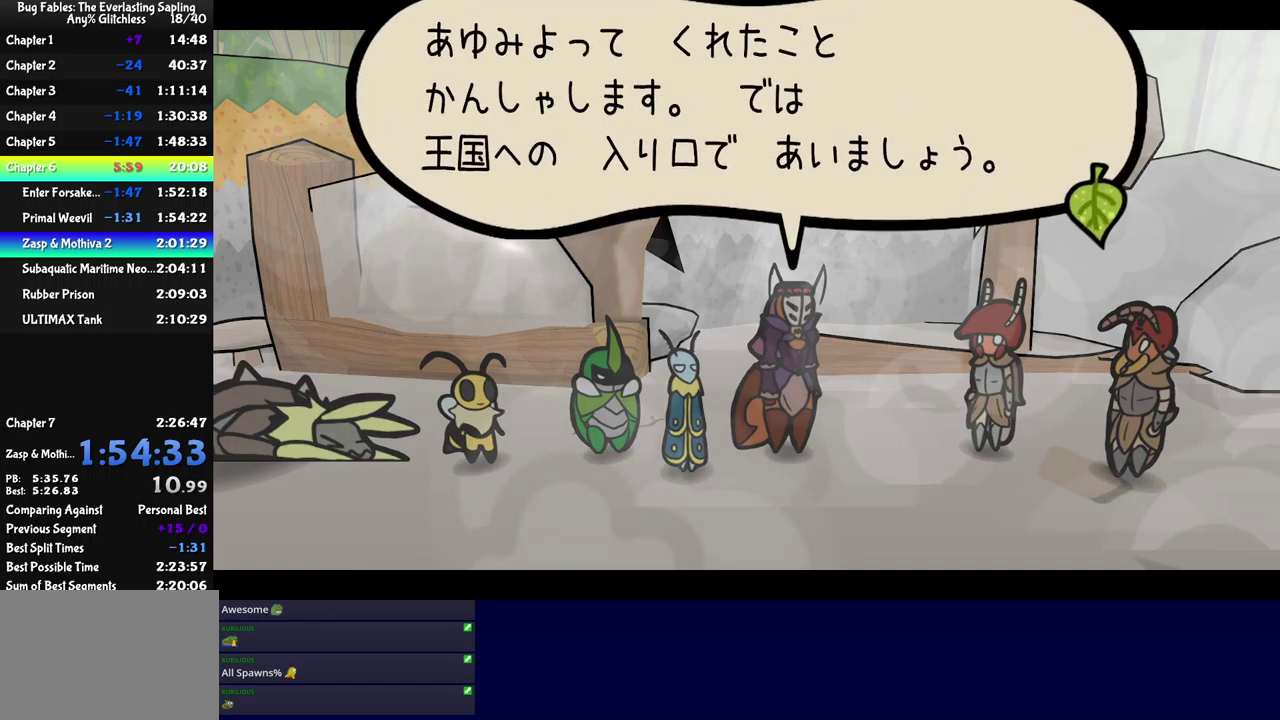
{"buttons": ["B"], "left_stick": "center", "events": []}
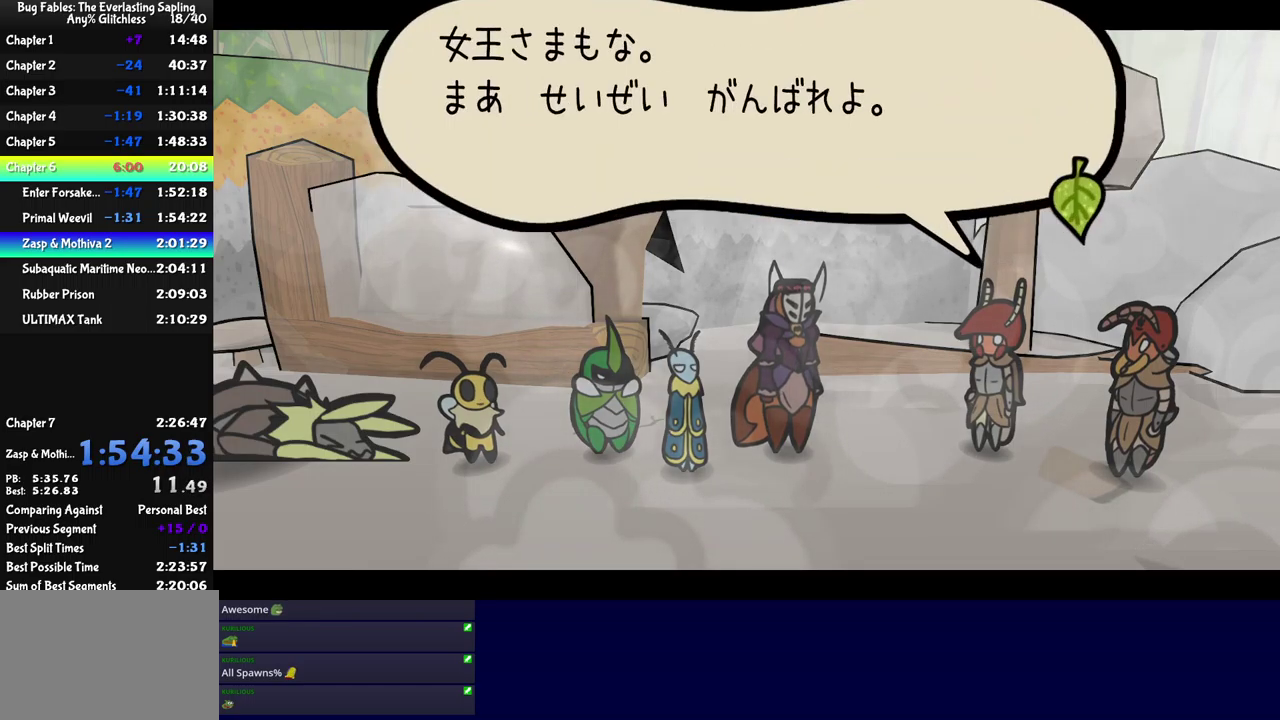
{"buttons": ["B"], "left_stick": "center", "events": []}
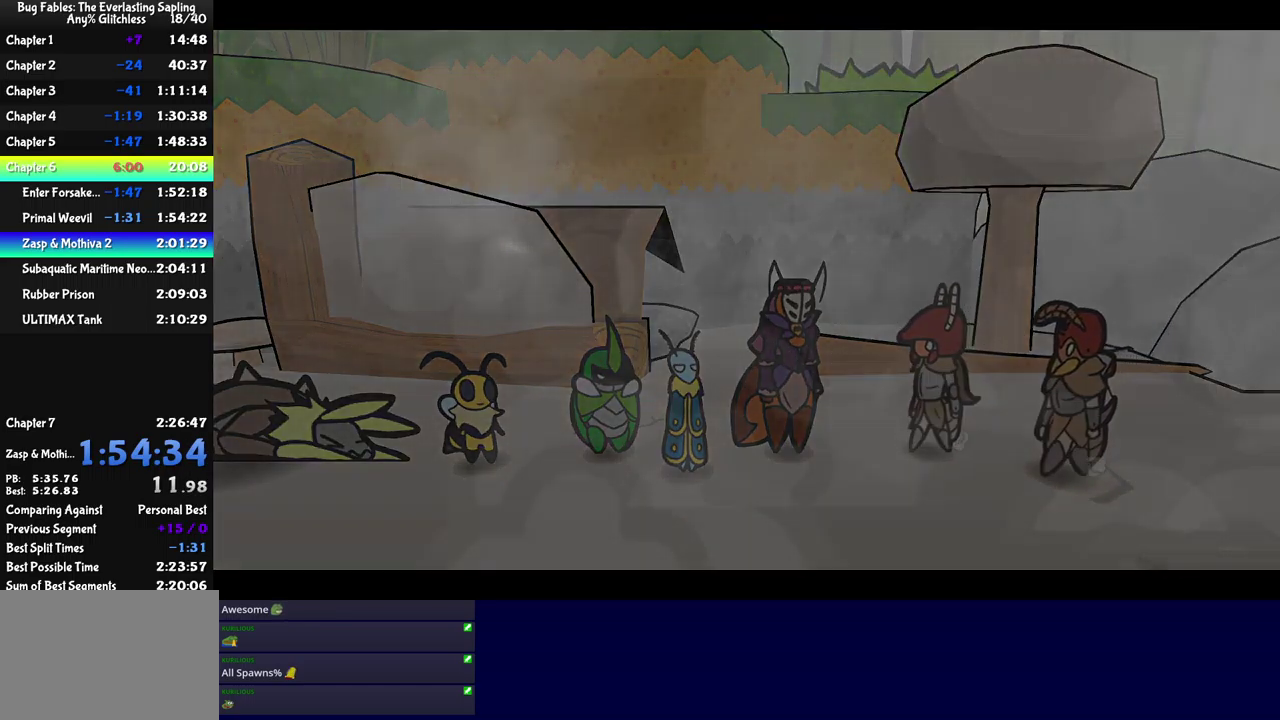
{"buttons": ["B"], "left_stick": "center", "events": []}
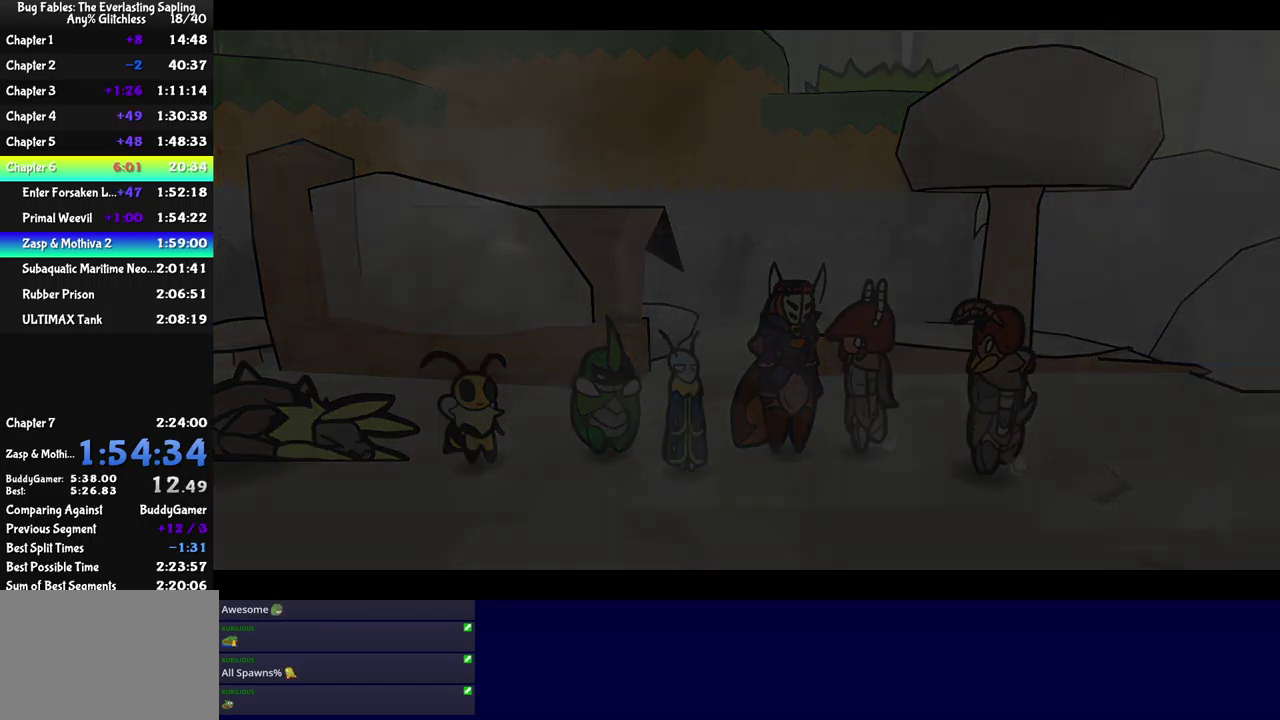
{"buttons": ["B"], "left_stick": "center", "events": []}
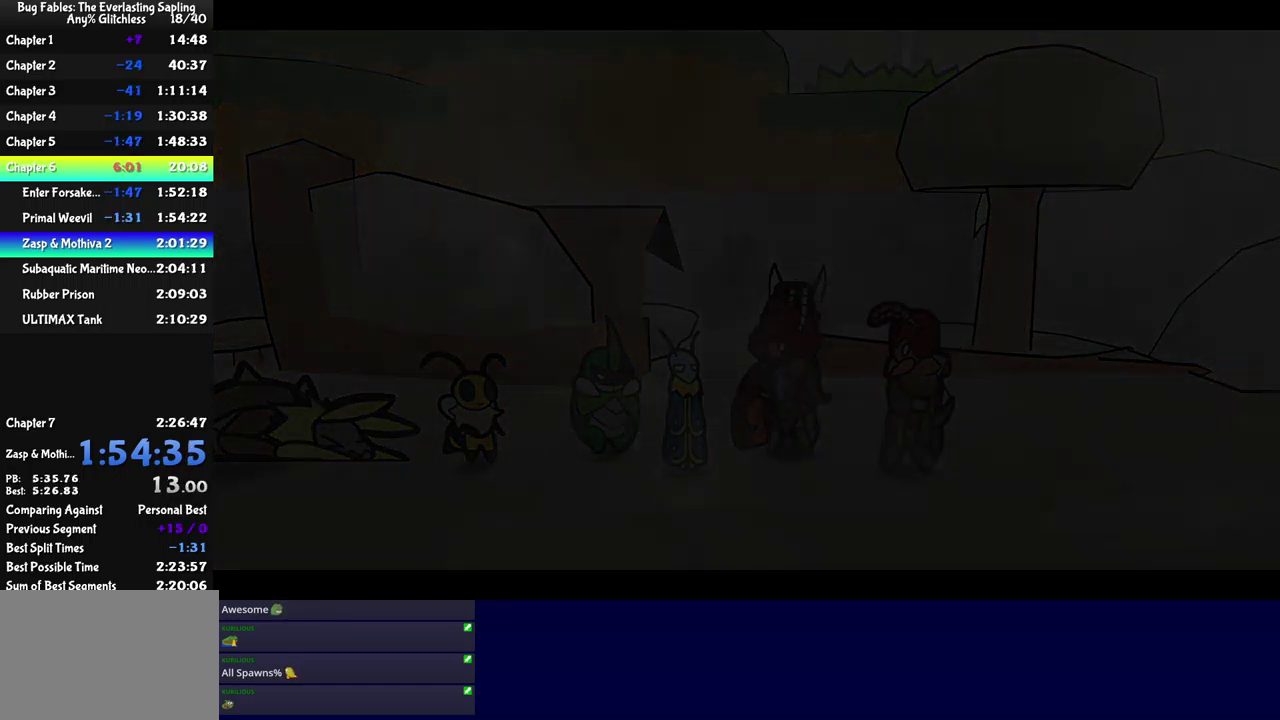
{"buttons": ["B"], "left_stick": "center", "events": []}
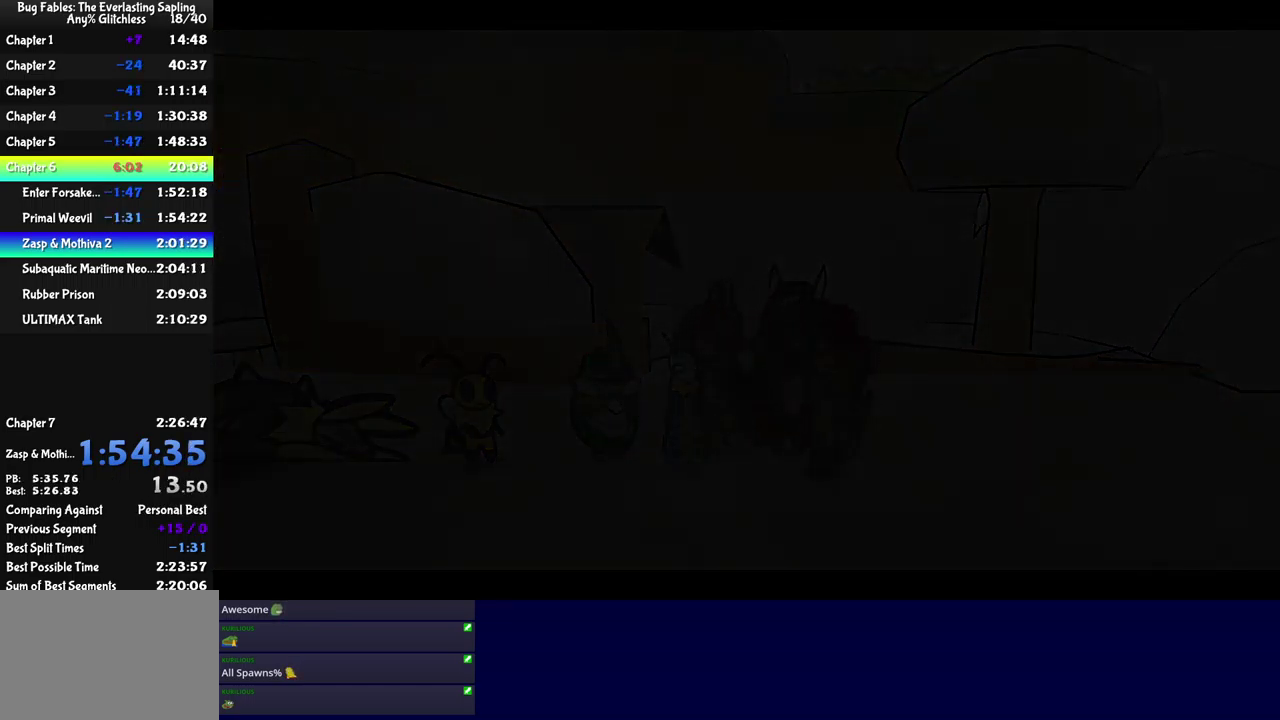
{"buttons": ["B"], "left_stick": "center", "events": []}
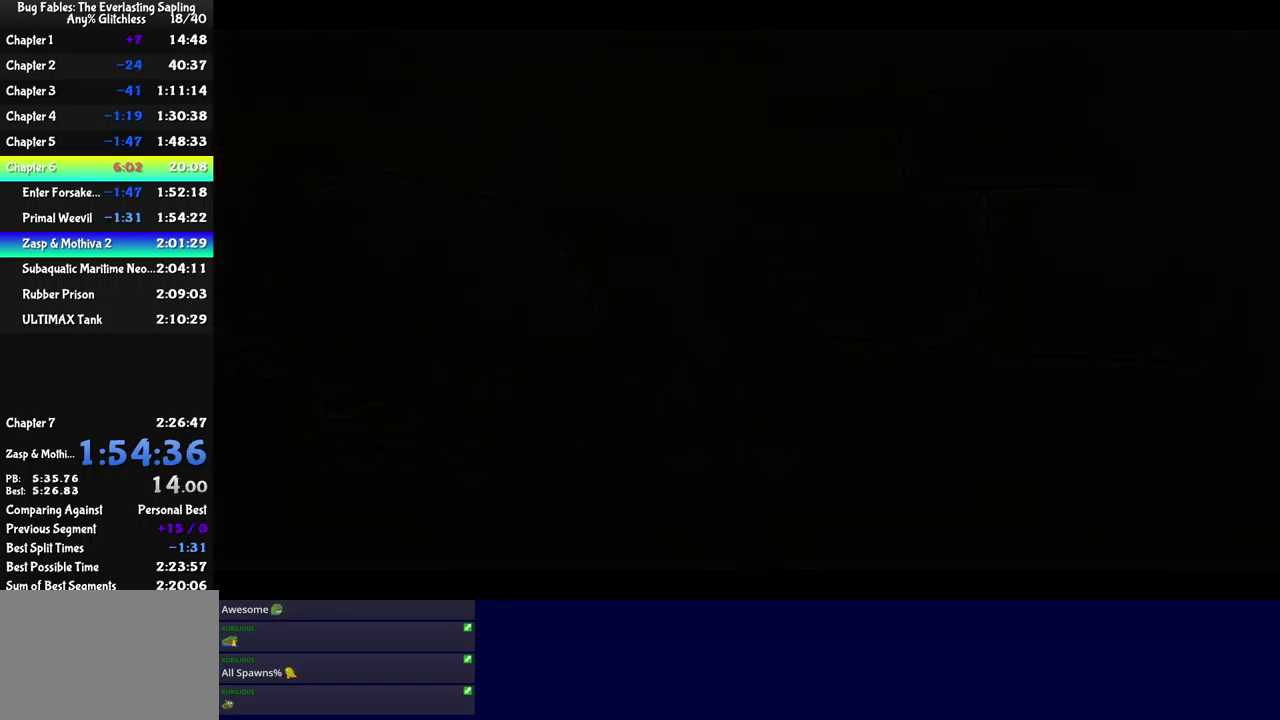
{"buttons": ["B"], "left_stick": "center", "events": []}
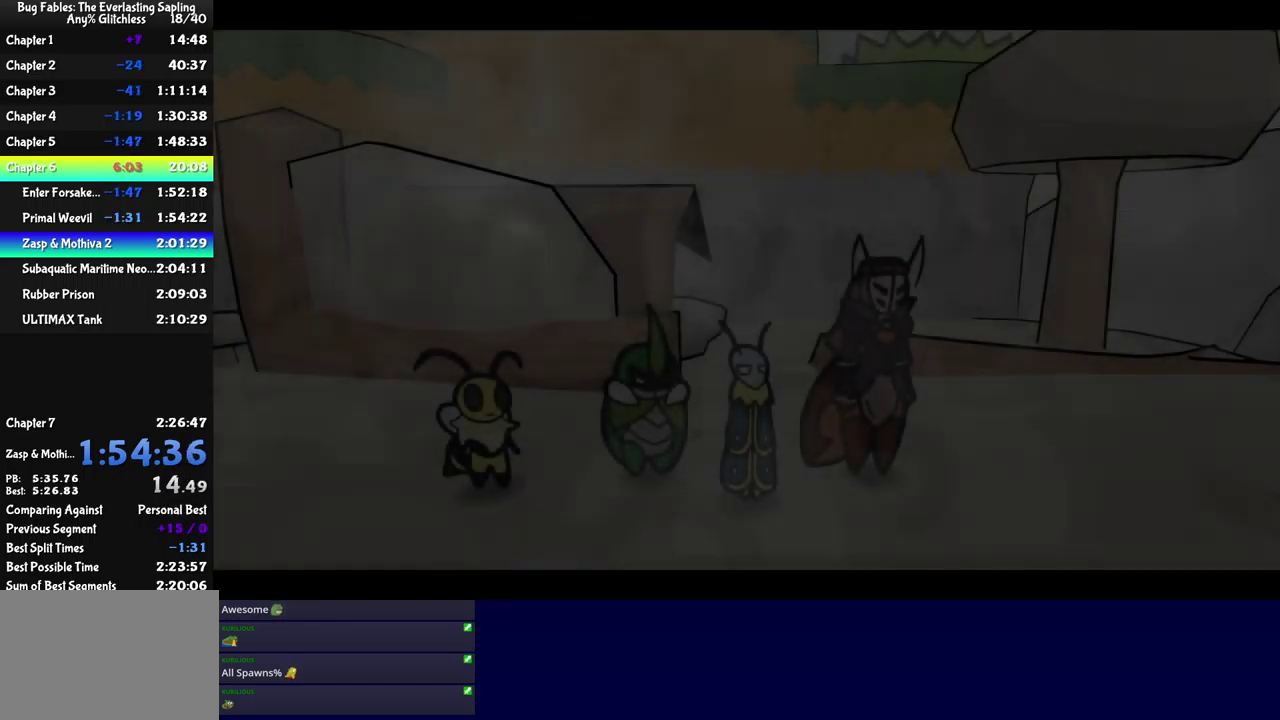
{"buttons": ["B"], "left_stick": "right", "events": [[200, "left_stick", "right"]]}
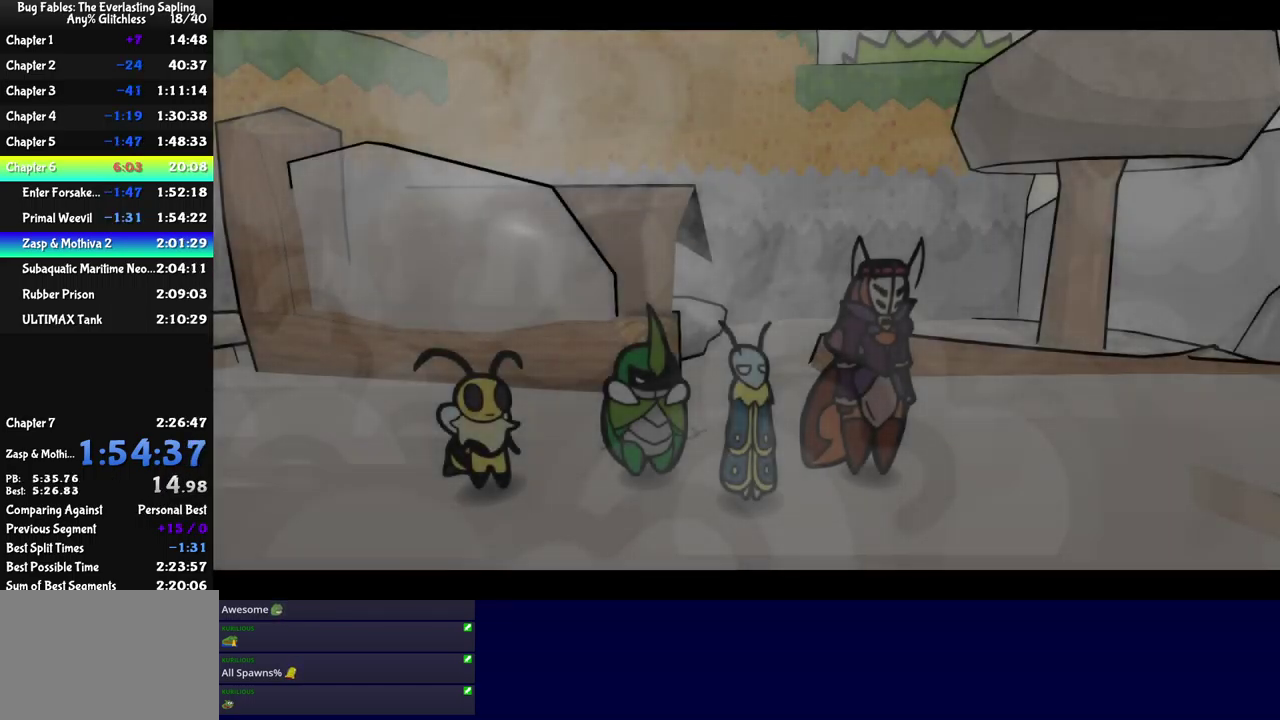
{"buttons": ["B"], "left_stick": "right", "events": []}
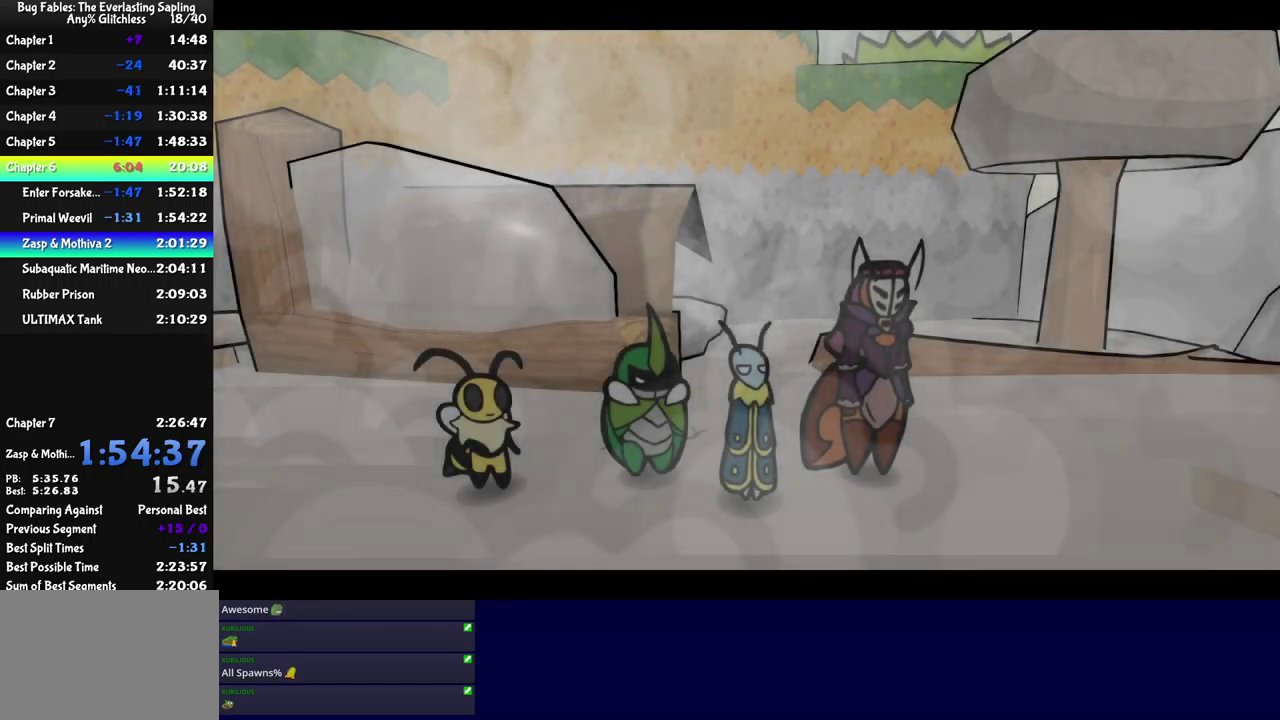
{"buttons": [], "left_stick": "right", "events": [[217, "B", "up"]]}
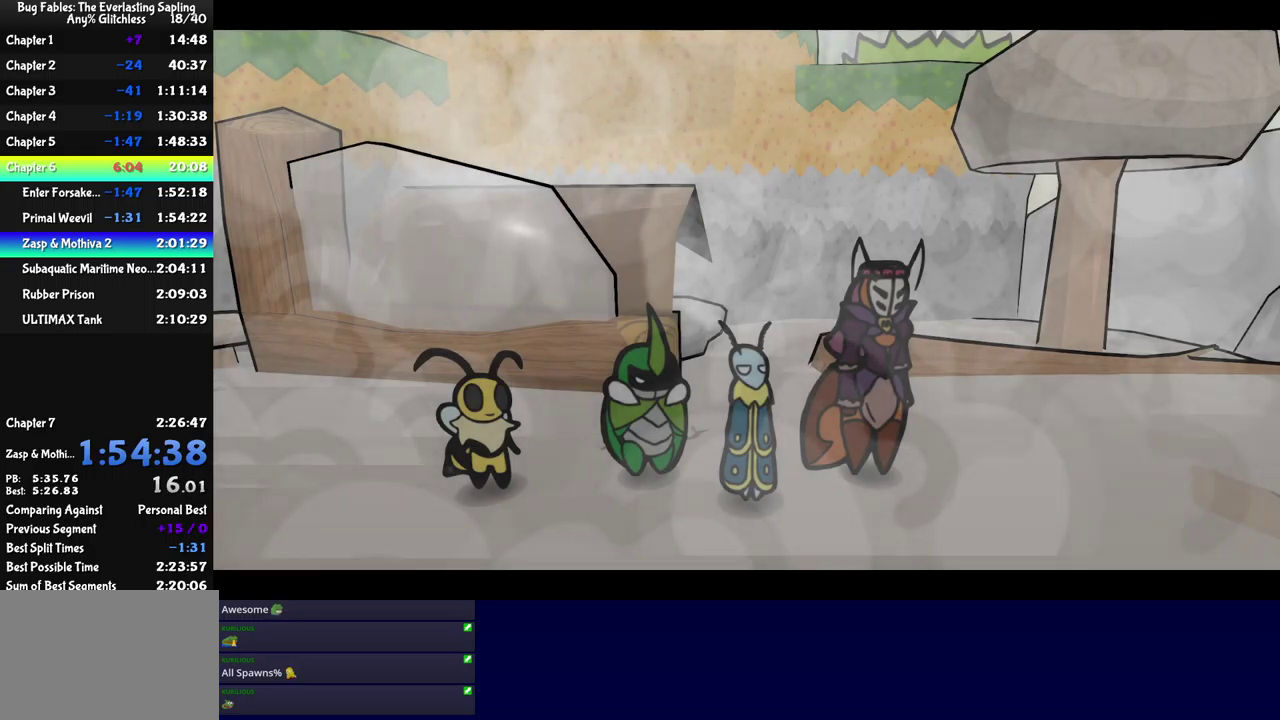
{"buttons": ["B"], "left_stick": "right", "events": [[333, "B", "down"], [383, "B", "up"], [433, "B", "down"]]}
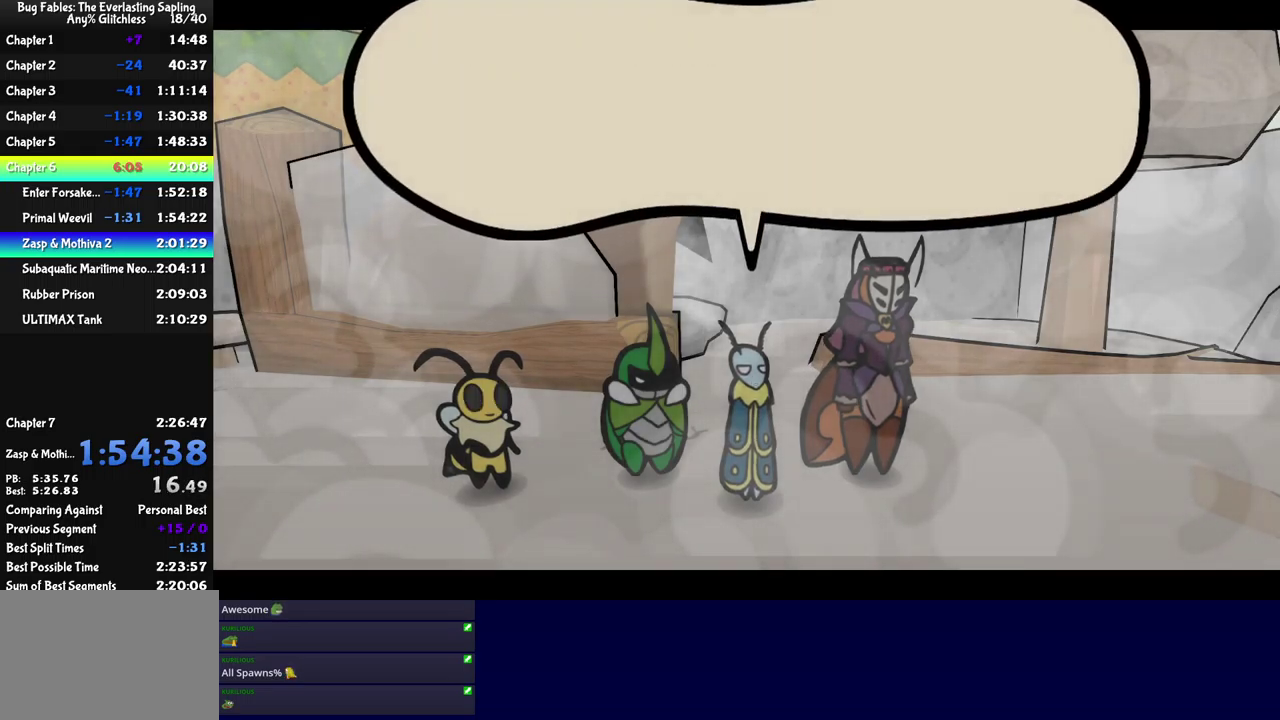
{"buttons": ["B"], "left_stick": "right", "events": []}
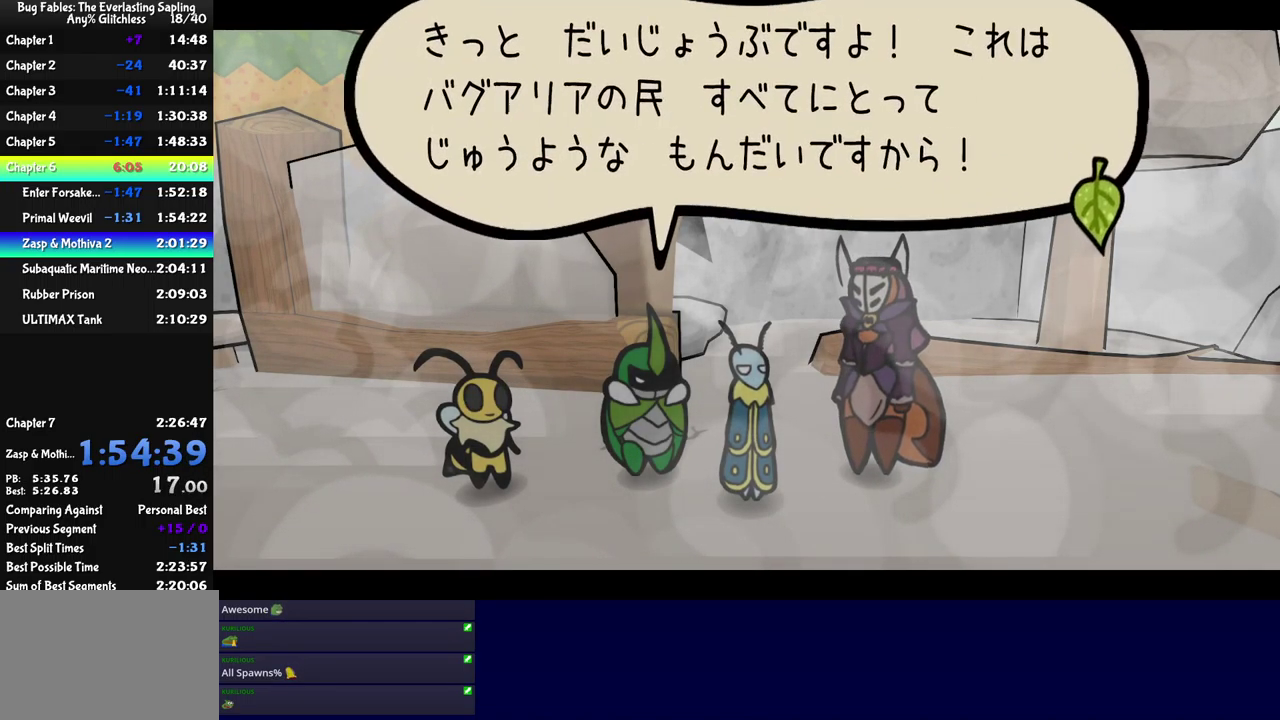
{"buttons": ["B"], "left_stick": "right", "events": []}
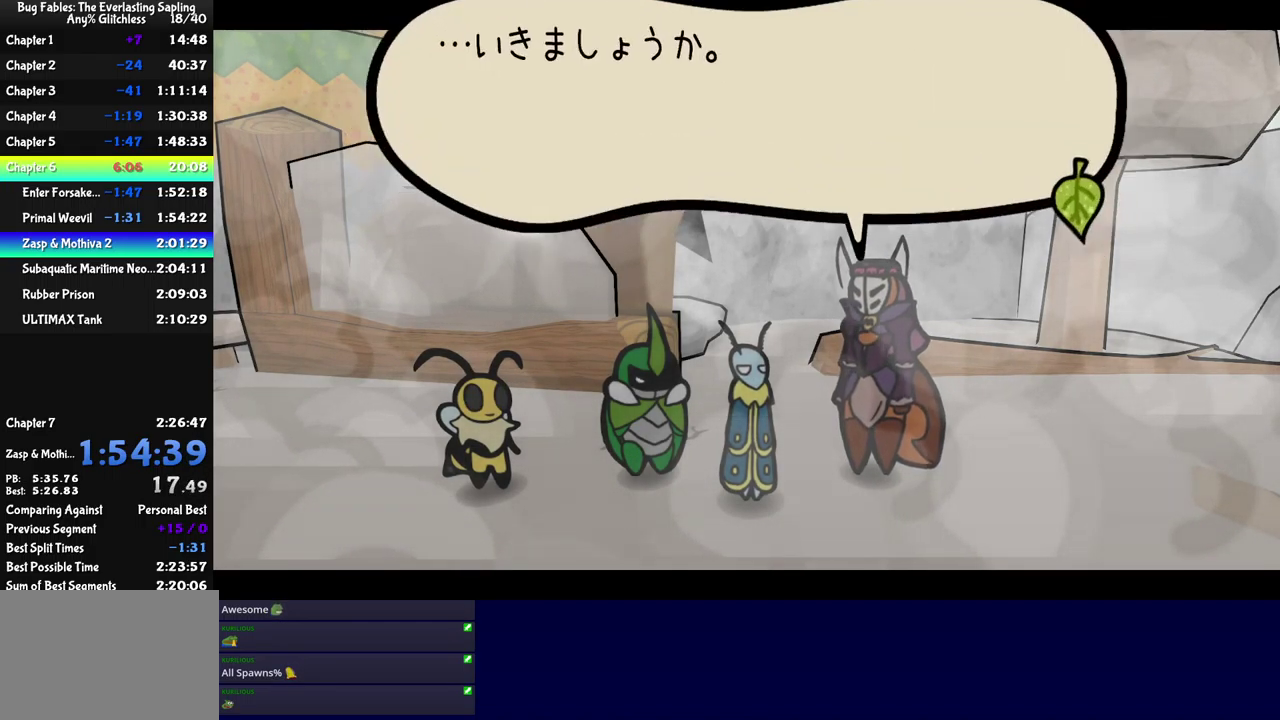
{"buttons": ["B", "DPAD_RIGHT"], "left_stick": "center", "events": [[17, "left_stick", "center"], [217, "DPAD_RIGHT", "down"]]}
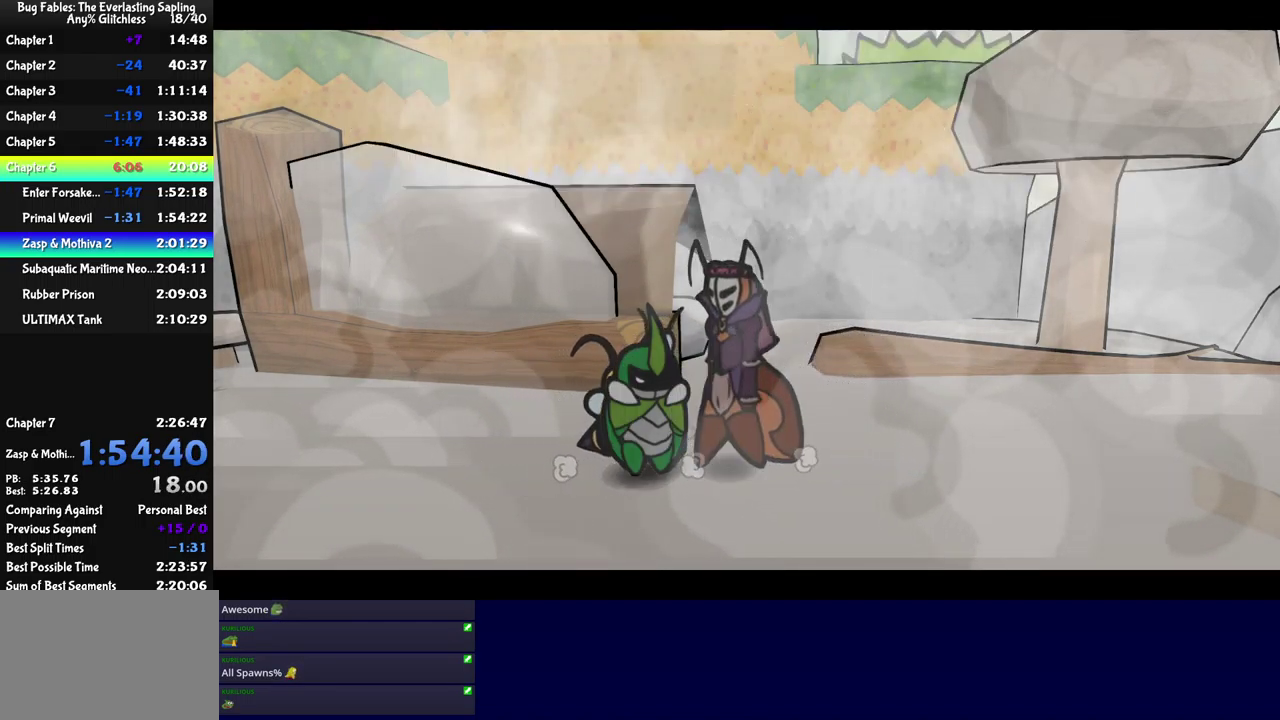
{"buttons": ["B", "DPAD_RIGHT"], "left_stick": "center", "events": [[67, "B", "up"], [150, "B", "down"], [200, "B", "up"], [250, "B", "down"], [300, "B", "up"], [367, "B", "down"], [417, "B", "up"], [467, "B", "down"]]}
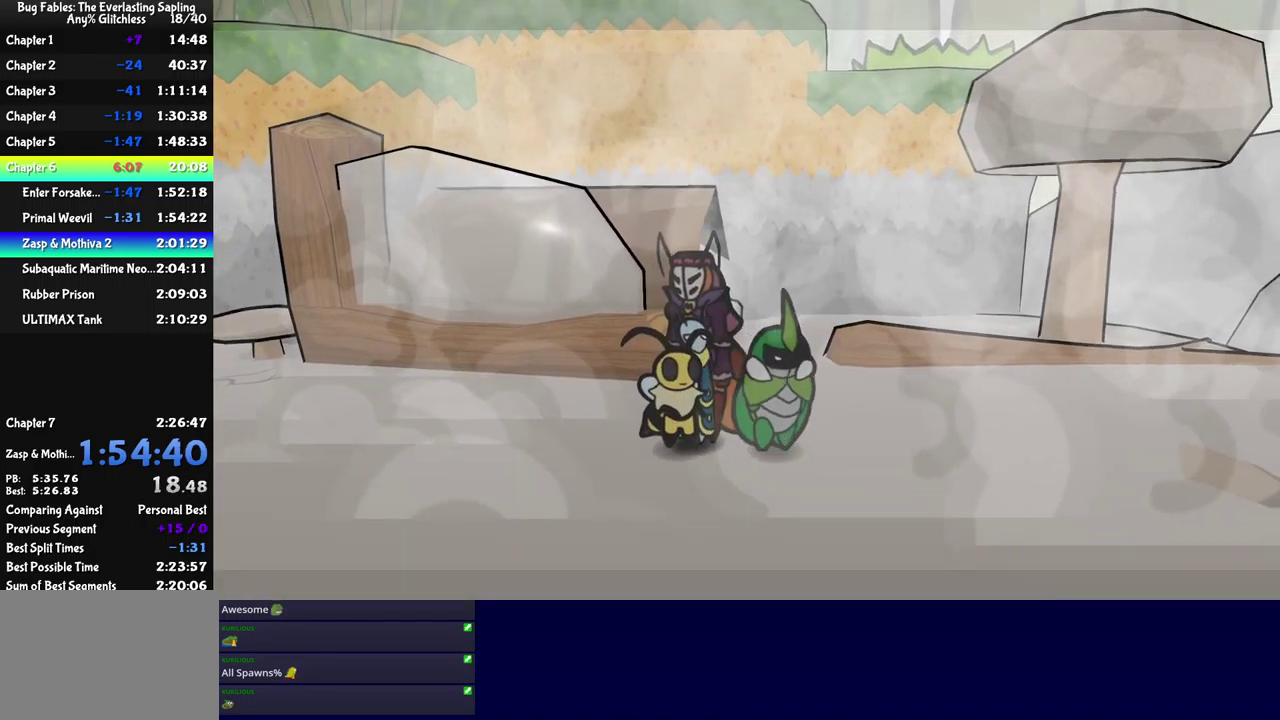
{"buttons": ["DPAD_RIGHT"], "left_stick": "center", "events": [[33, "B", "up"], [83, "B", "down"], [250, "B", "up"]]}
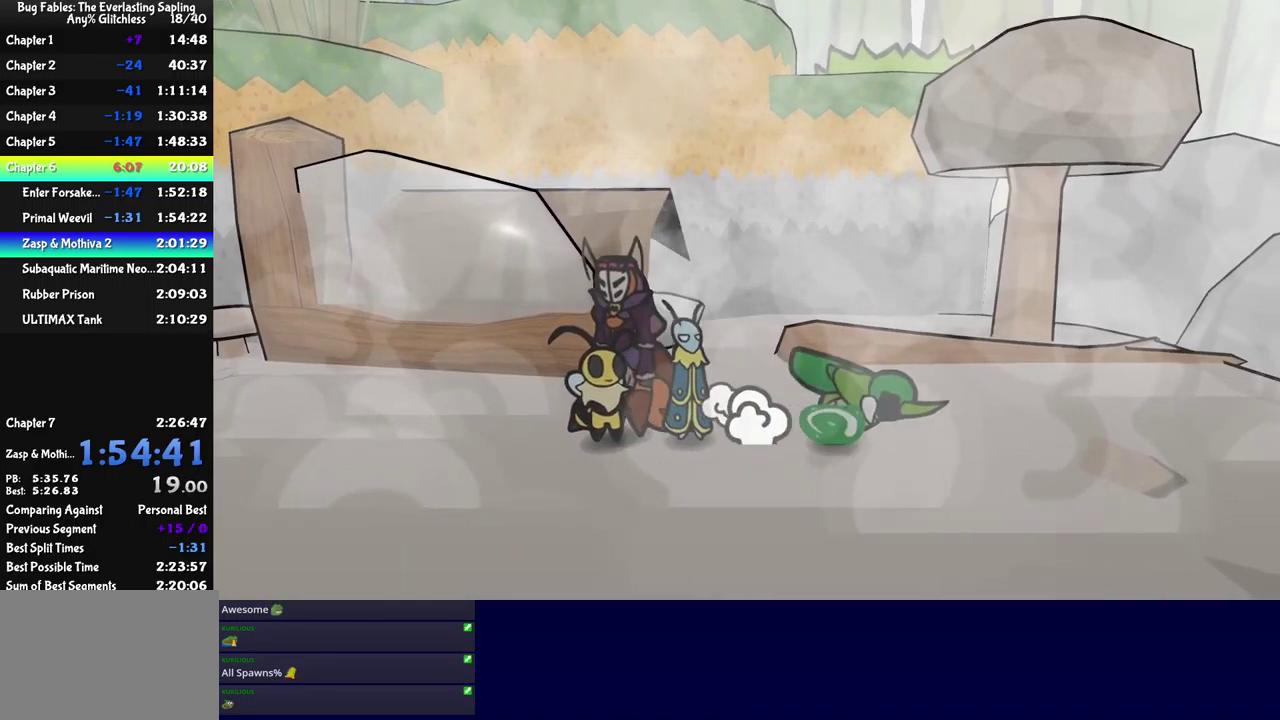
{"buttons": [], "left_stick": "up-right", "events": [[367, "DPAD_RIGHT", "up"], [500, "left_stick", "up-right"]]}
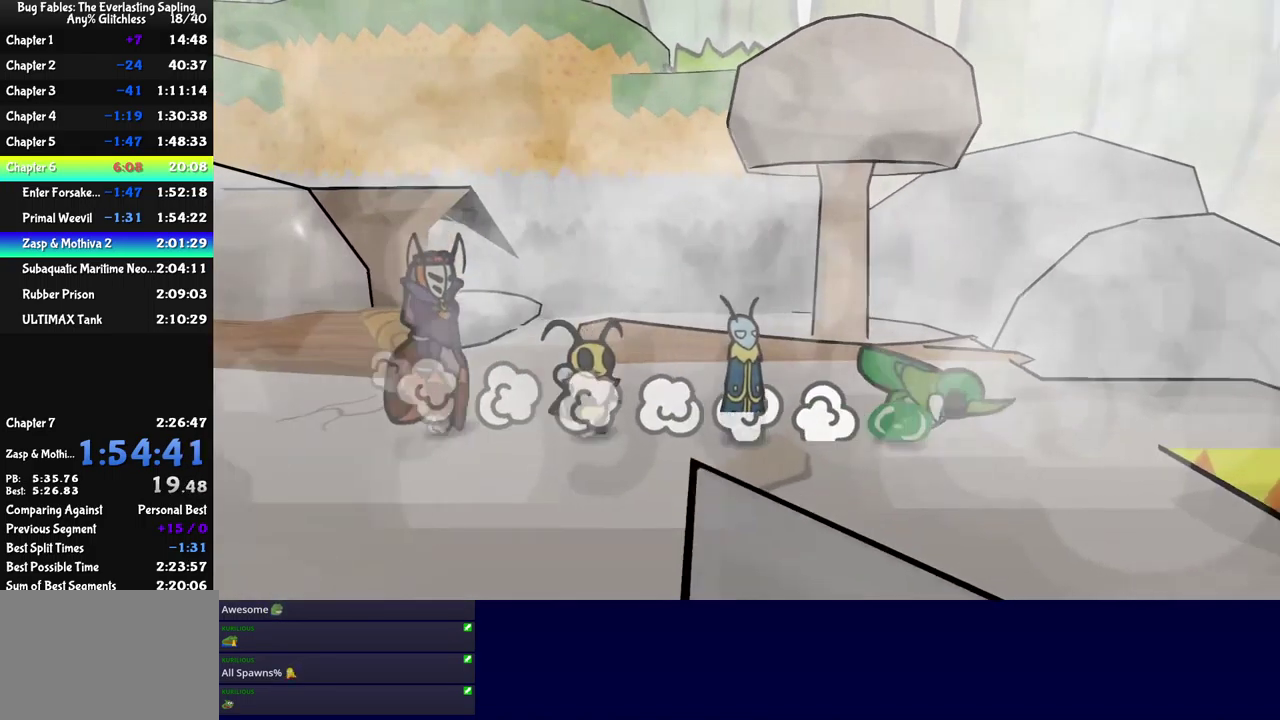
{"buttons": [], "left_stick": "up-right", "events": [[300, "left_stick", "up"], [417, "left_stick", "up-right"]]}
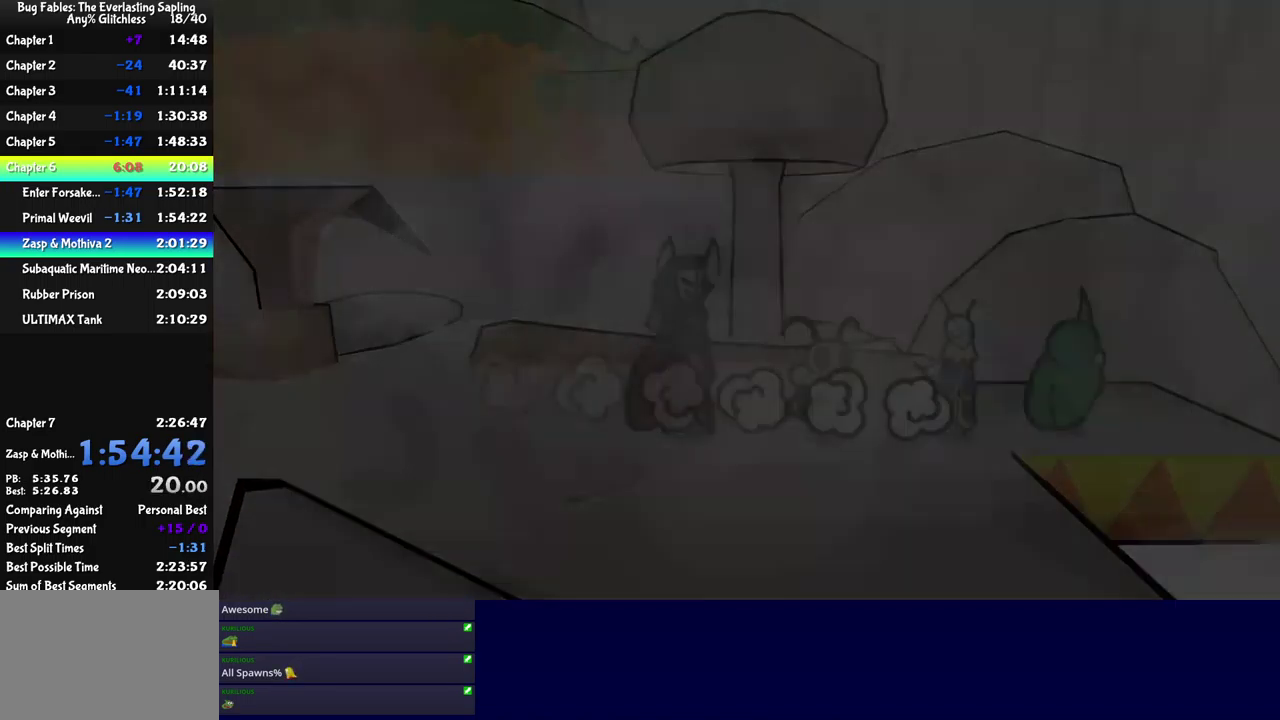
{"buttons": [], "left_stick": "center", "events": [[117, "left_stick", "center"]]}
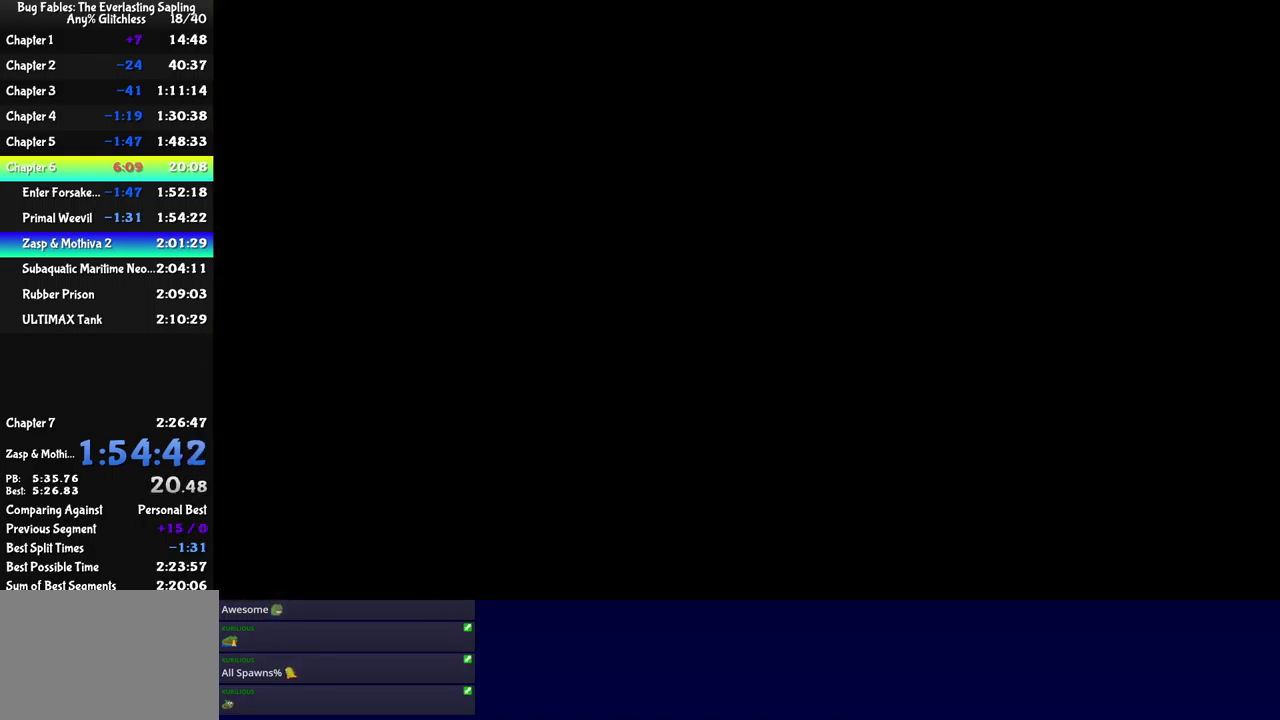
{"buttons": ["DPAD_UP"], "left_stick": "center", "events": [[33, "DPAD_UP", "down"]]}
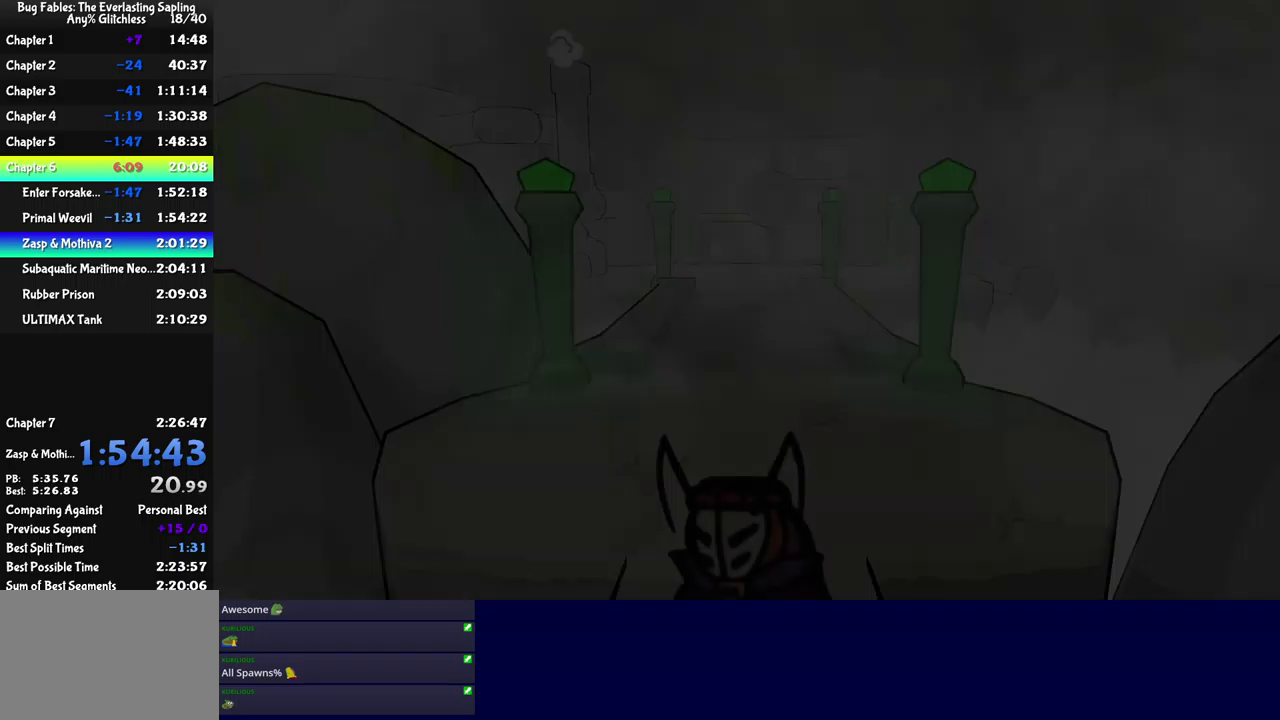
{"buttons": ["B", "DPAD_UP"], "left_stick": "center", "events": [[100, "B", "down"], [167, "B", "up"], [217, "B", "down"], [284, "B", "up"], [467, "B", "down"]]}
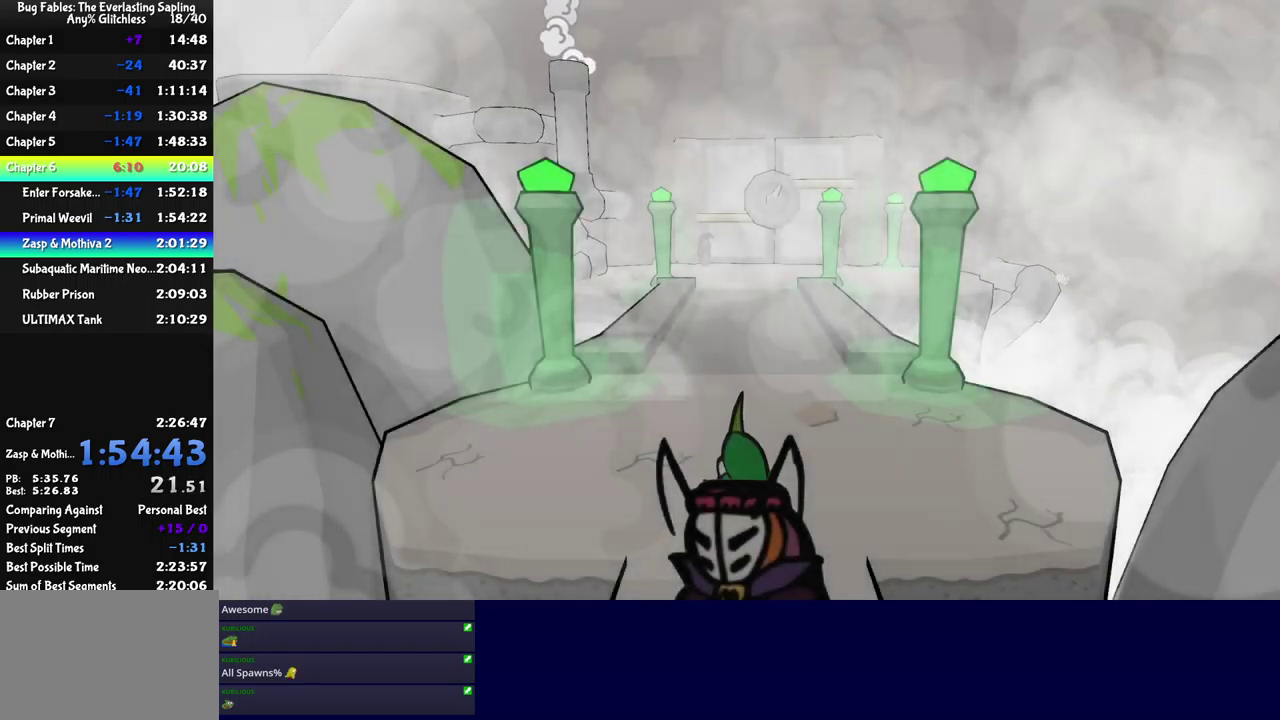
{"buttons": ["DPAD_UP"], "left_stick": "center", "events": [[17, "B", "up"], [84, "B", "down"], [134, "B", "up"], [200, "B", "down"], [267, "B", "up"], [317, "B", "down"], [384, "B", "up"], [434, "B", "down"], [500, "B", "up"]]}
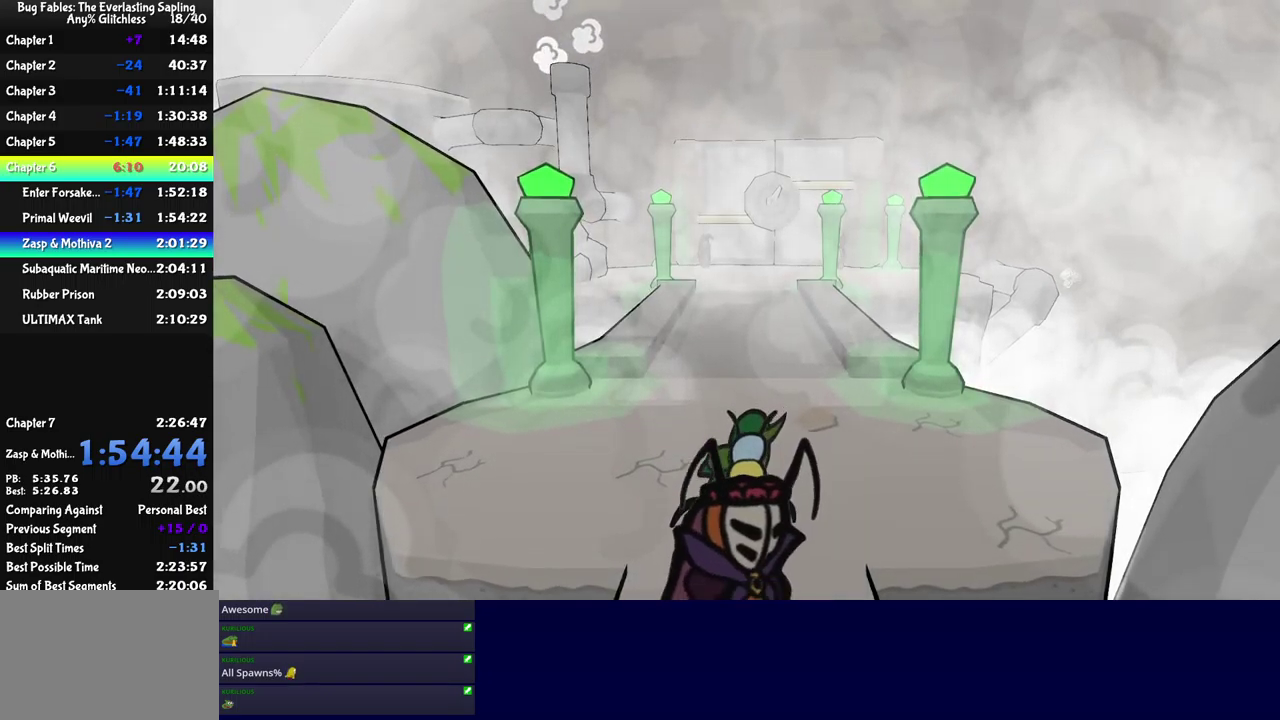
{"buttons": ["B", "DPAD_UP"], "left_stick": "center", "events": [[67, "B", "down"], [117, "B", "up"], [500, "B", "down"]]}
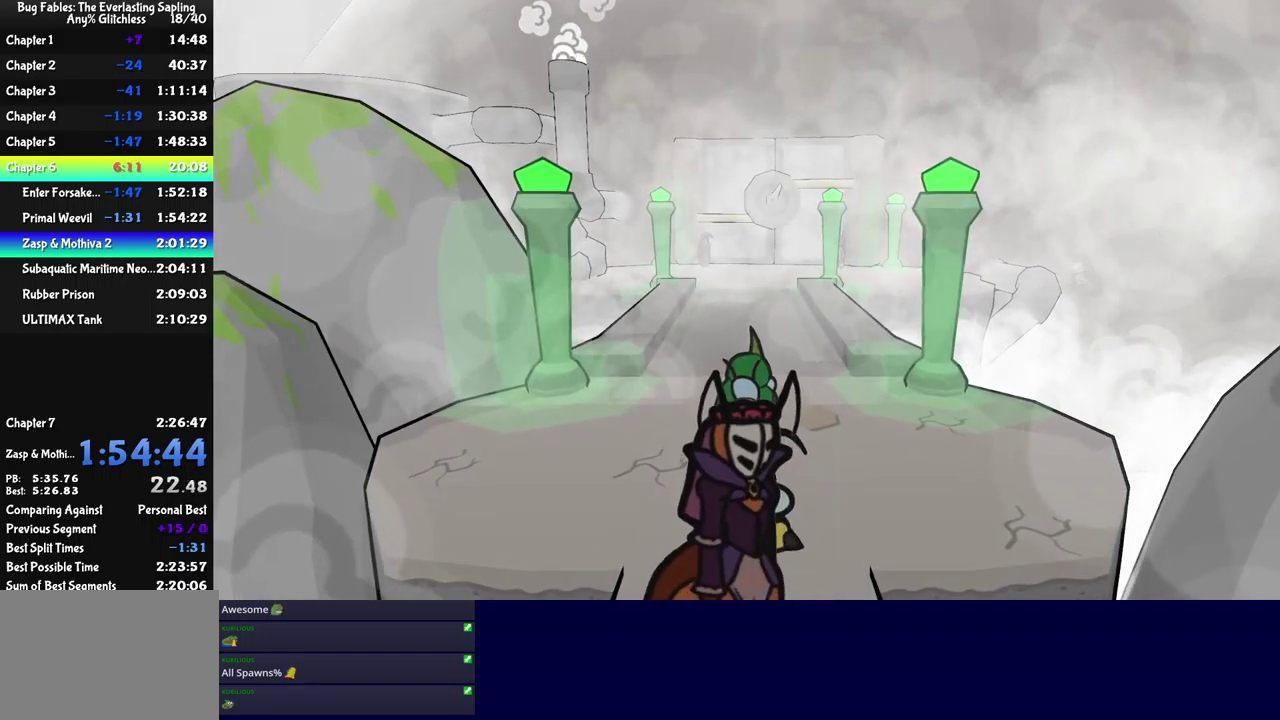
{"buttons": ["DPAD_UP"], "left_stick": "center", "events": [[50, "B", "up"], [100, "B", "down"], [150, "B", "up"]]}
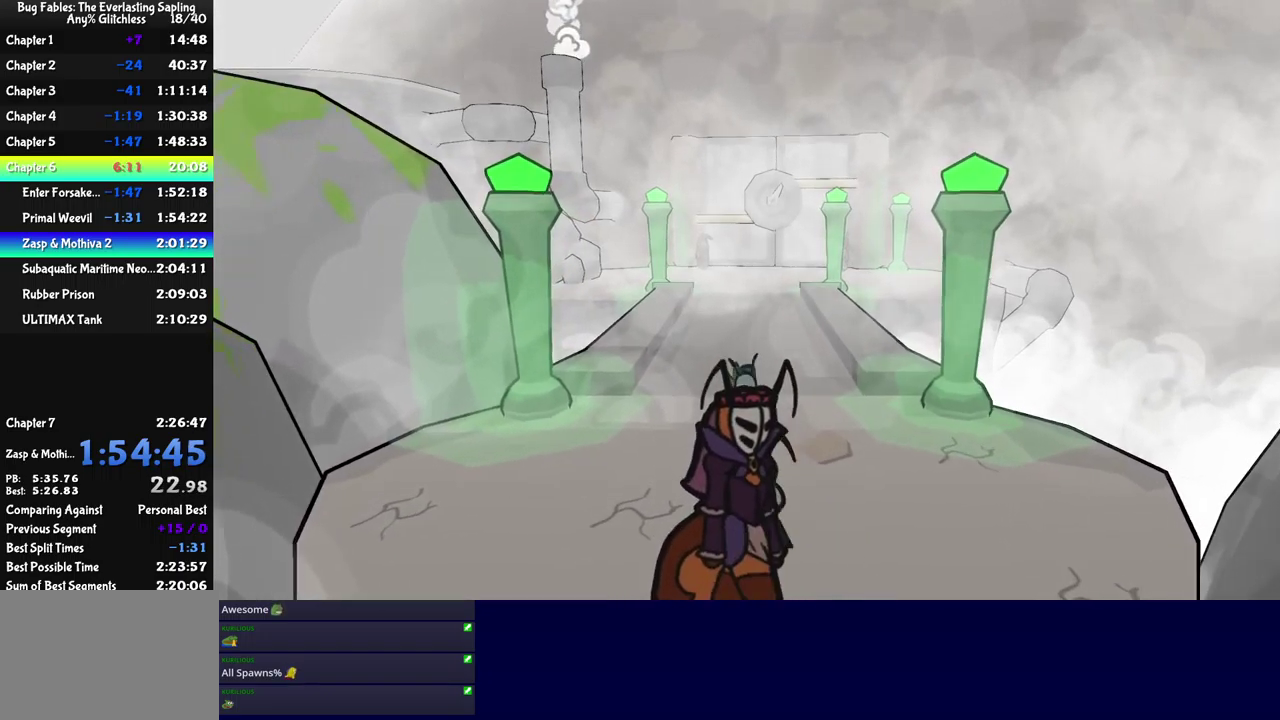
{"buttons": ["DPAD_UP"], "left_stick": "center", "events": []}
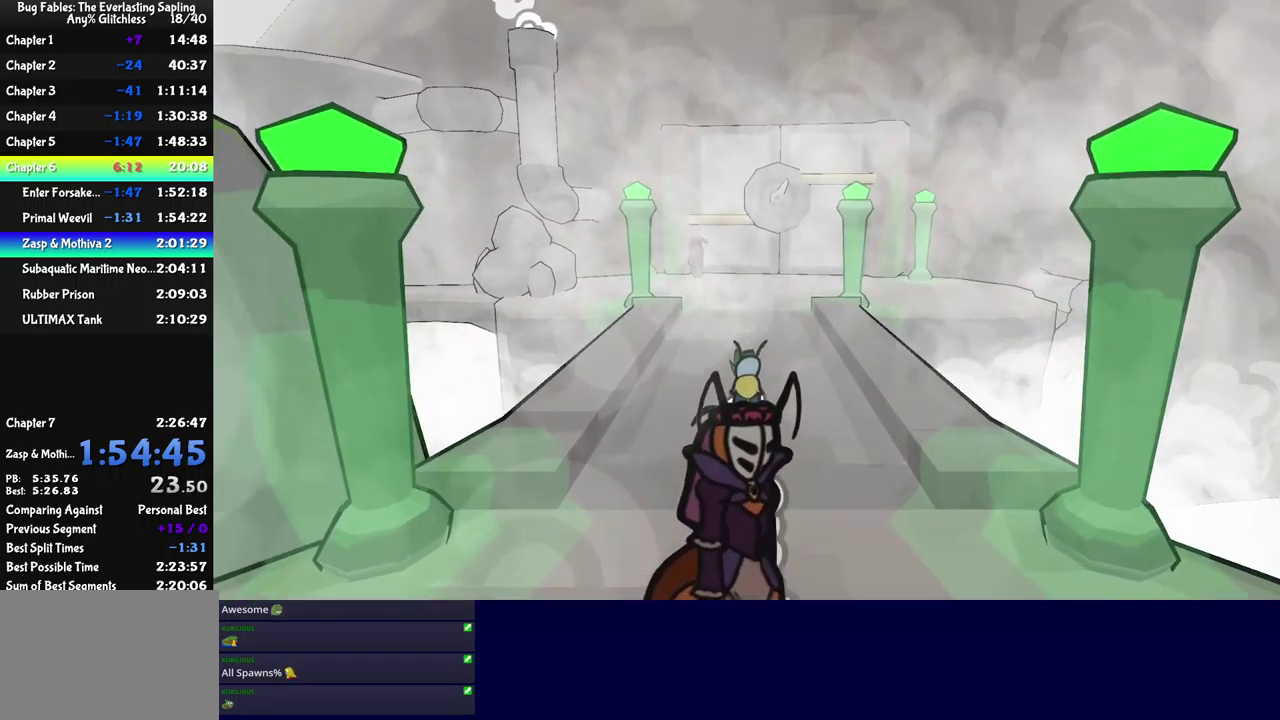
{"buttons": ["DPAD_UP"], "left_stick": "center", "events": []}
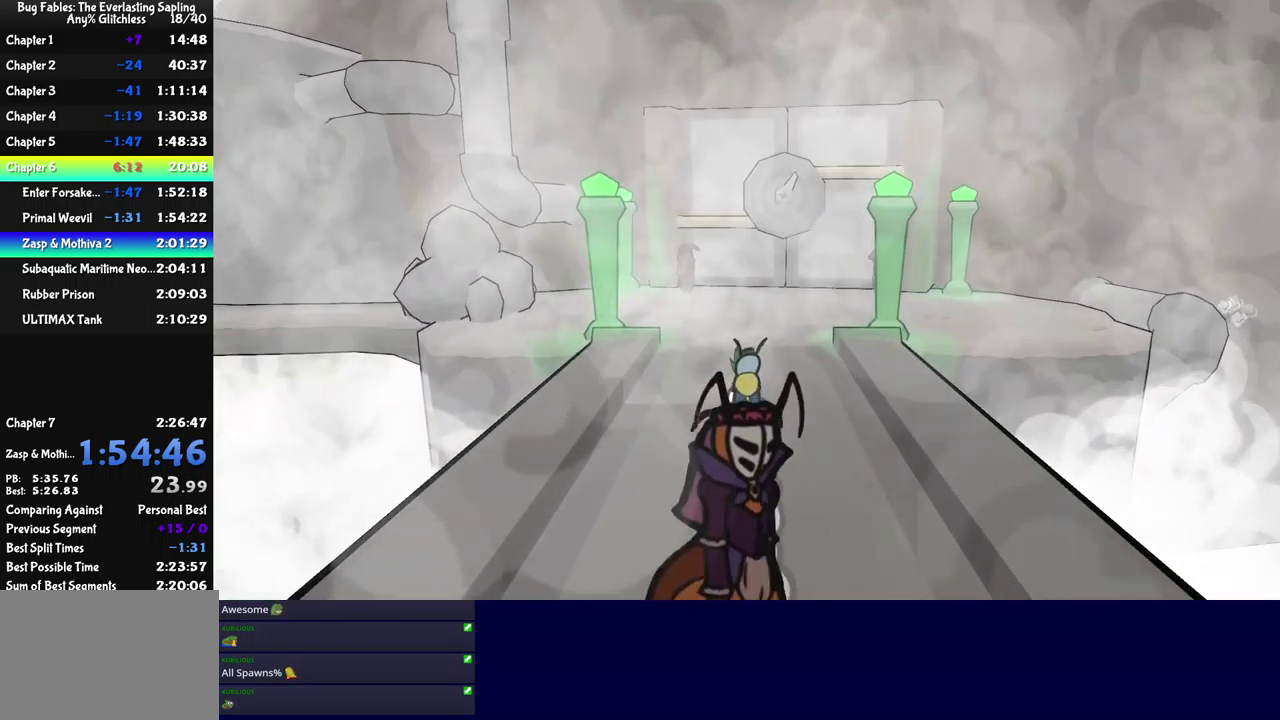
{"buttons": ["DPAD_UP"], "left_stick": "center", "events": []}